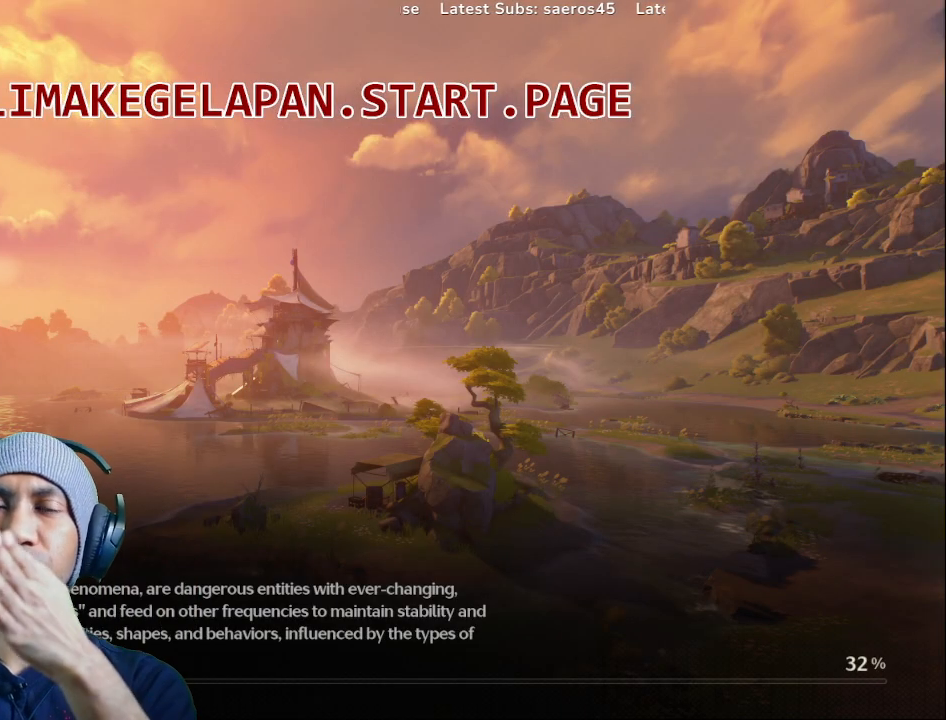
Gameplay with a controller (PlayStation layout); each line is a JSON object with the inputs held at the frame after it. "events" lists button and stick changes between this image and that frame as [ms after this image, input, new state], when the widget could be followed in between.
{"buttons": [], "left_stick": "center", "right_stick": "center", "events": []}
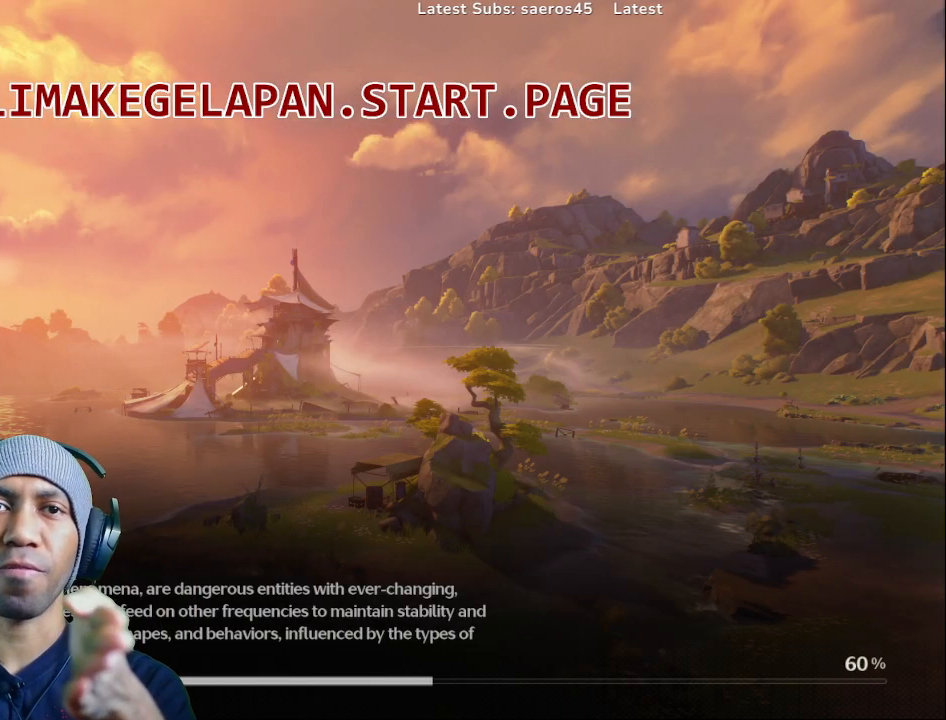
{"buttons": [], "left_stick": "center", "right_stick": "center", "events": []}
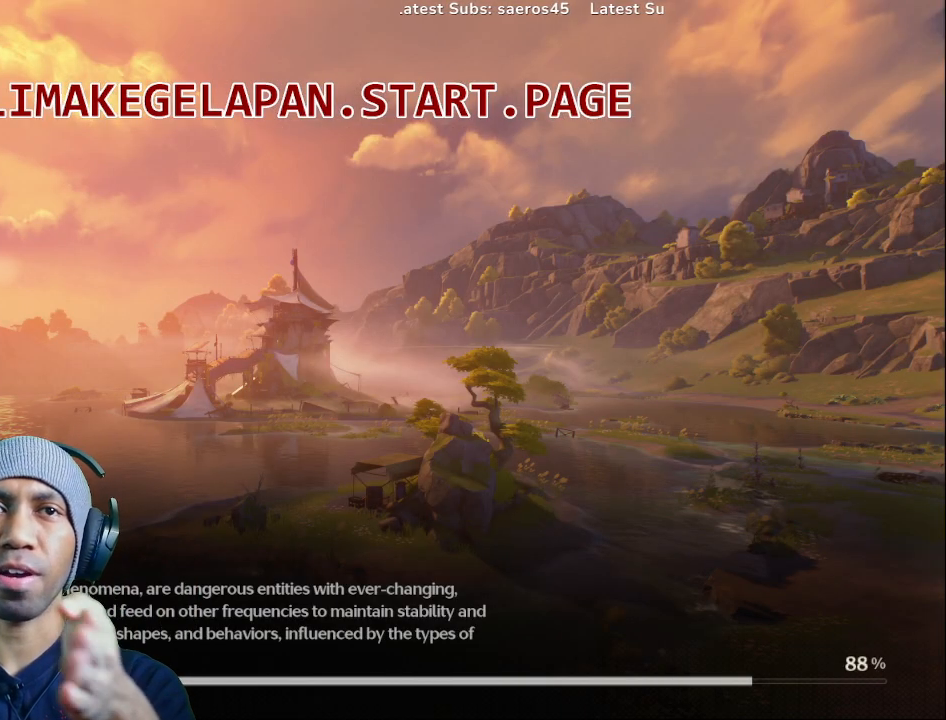
{"buttons": [], "left_stick": "center", "right_stick": "center", "events": []}
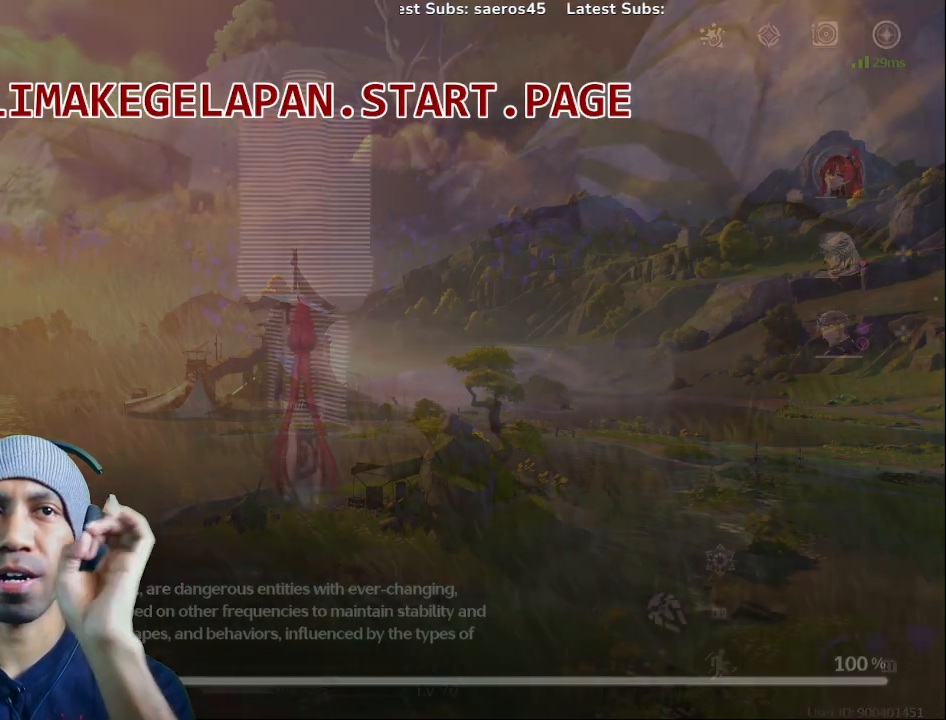
{"buttons": [], "left_stick": "center", "right_stick": "center", "events": []}
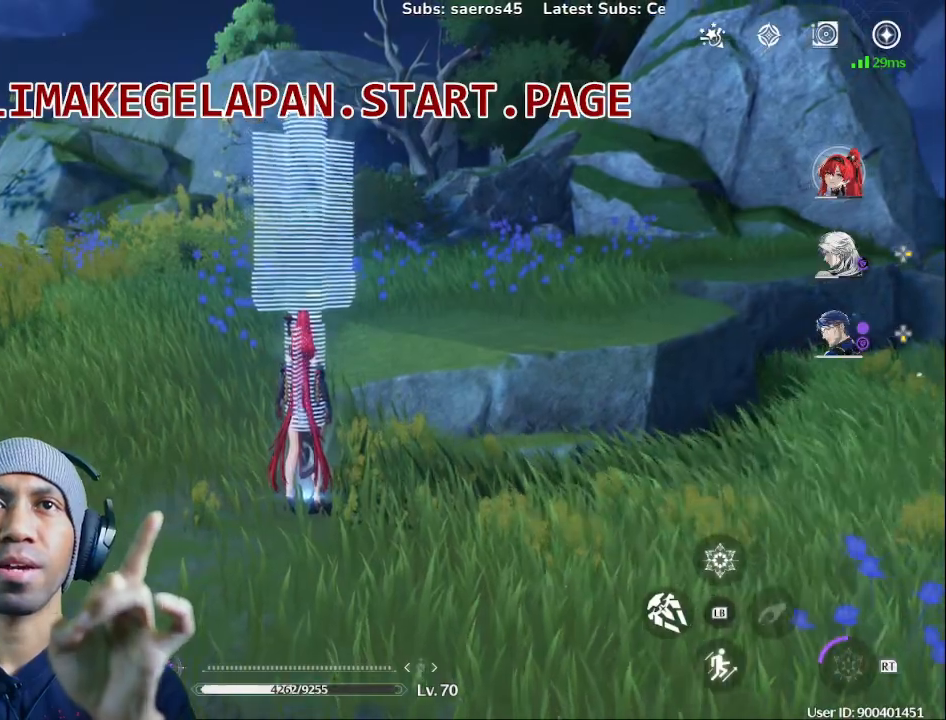
{"buttons": [], "left_stick": "left", "right_stick": "center", "events": [[483, "left_stick", "left"]]}
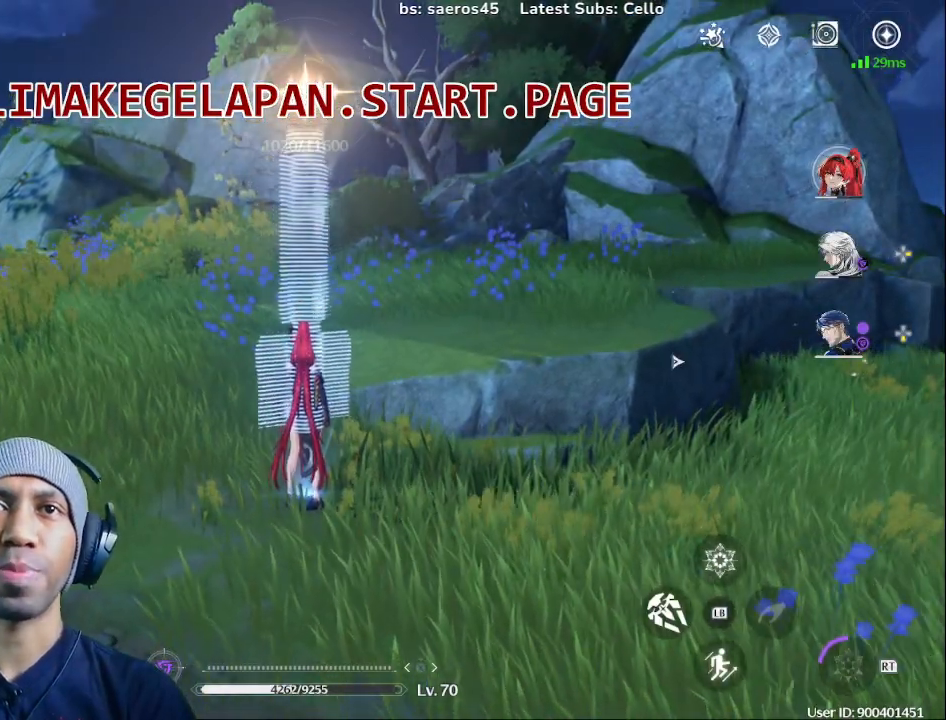
{"buttons": [], "left_stick": "down-left", "right_stick": "center", "events": [[167, "left_stick", "down-left"], [233, "right_stick", "left"], [350, "right_stick", "center"]]}
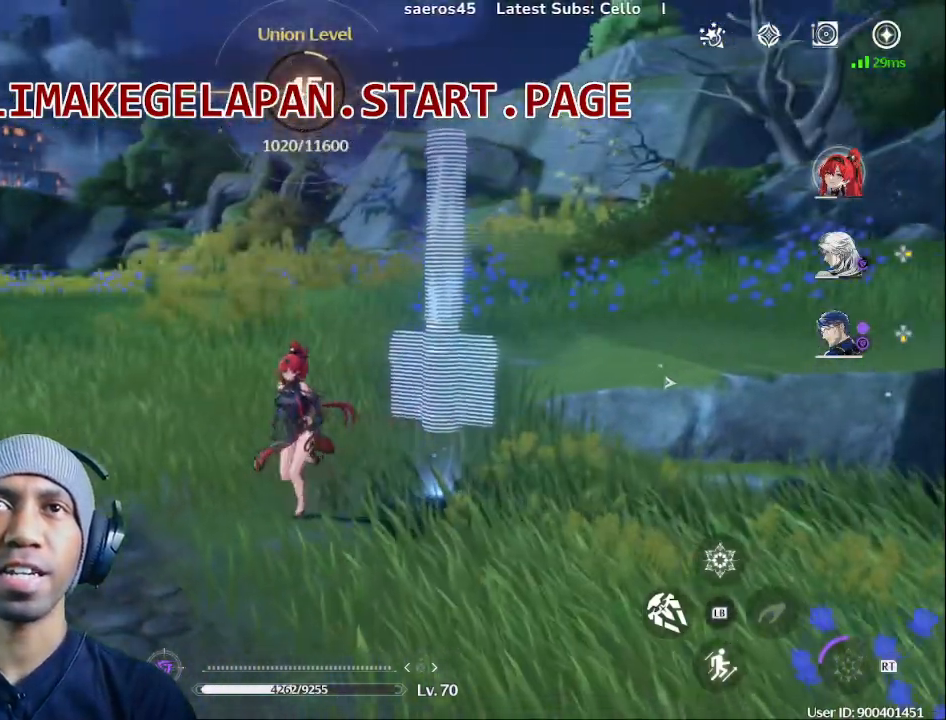
{"buttons": [], "left_stick": "left", "right_stick": "right", "events": [[317, "right_stick", "right"], [400, "left_stick", "left"]]}
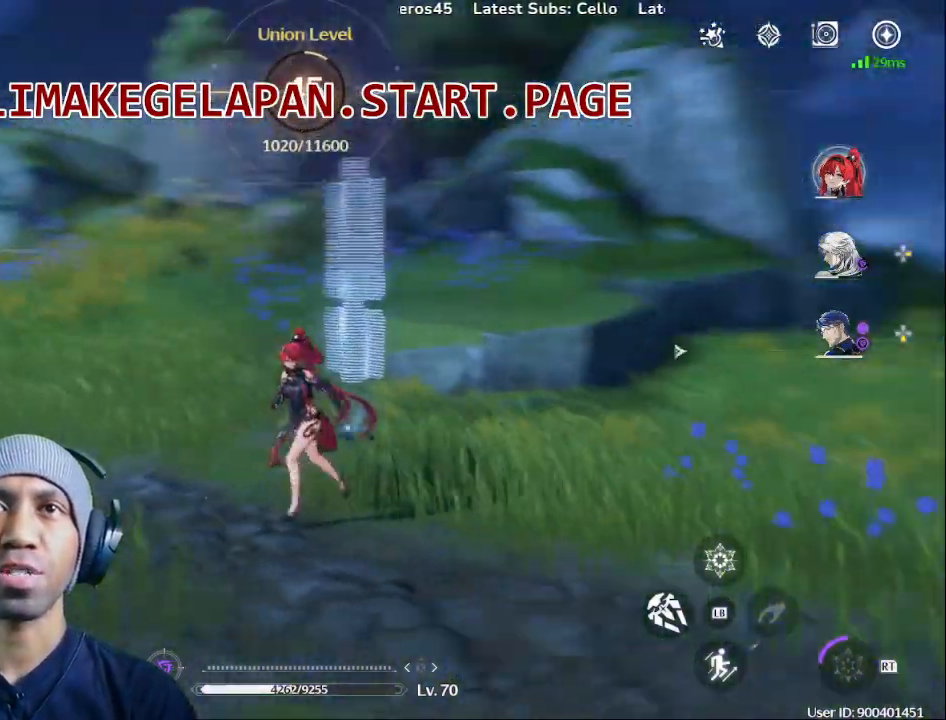
{"buttons": [], "left_stick": "center", "right_stick": "center", "events": [[50, "right_stick", "center"], [250, "left_stick", "center"]]}
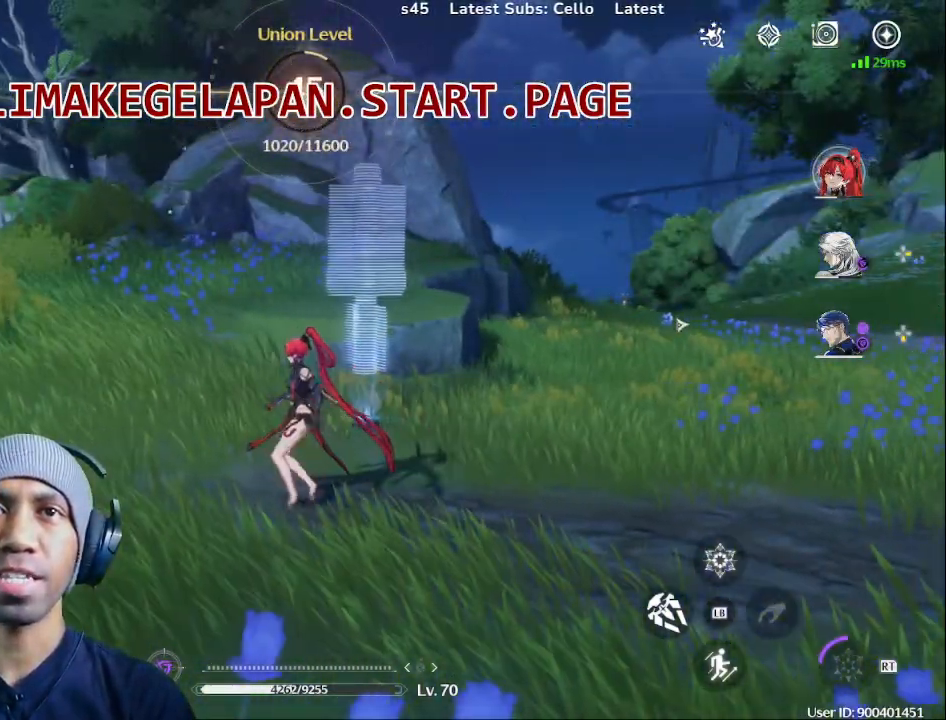
{"buttons": [], "left_stick": "center", "right_stick": "center", "events": [[233, "right_stick", "down"], [383, "right_stick", "center"]]}